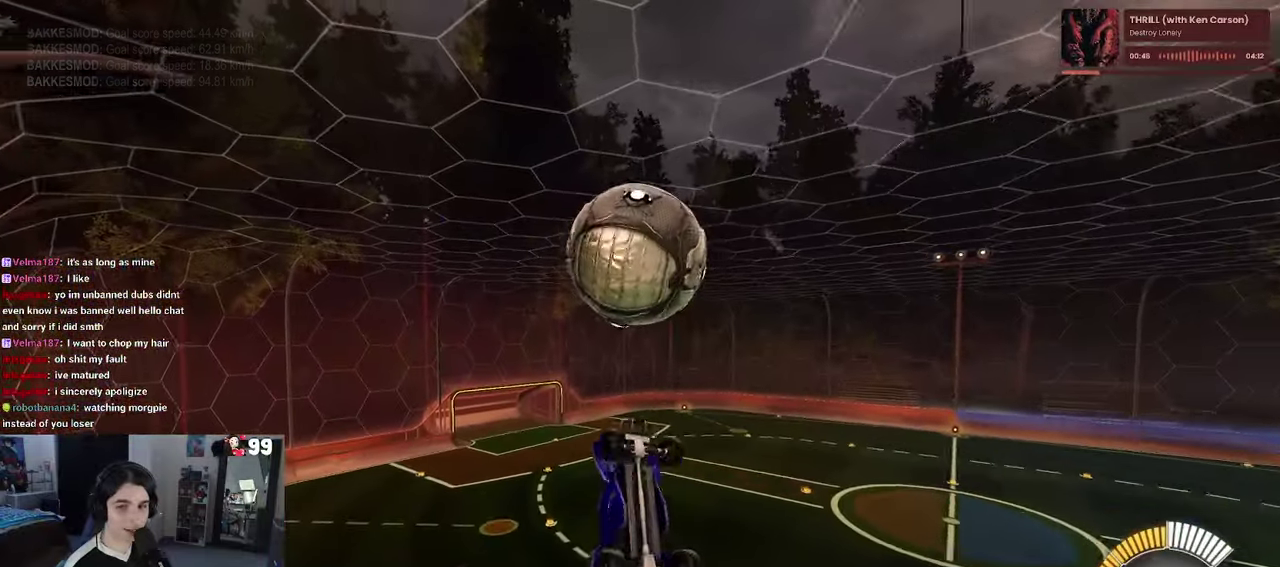
Gameplay with a controller (PlayStation layout); each line is a JSON object with the inputs held at the frame after it. "events" lists button and stick changes between this image and that frame as [ms after this image, input, new state], when the widget could be followed in between. This document gives stick clicks only as held states, not as events.
{"buttons": ["L1"], "left_stick": "center", "right_stick": "center", "events": [[267, "left_stick", "down-right"], [450, "left_stick", "center"]]}
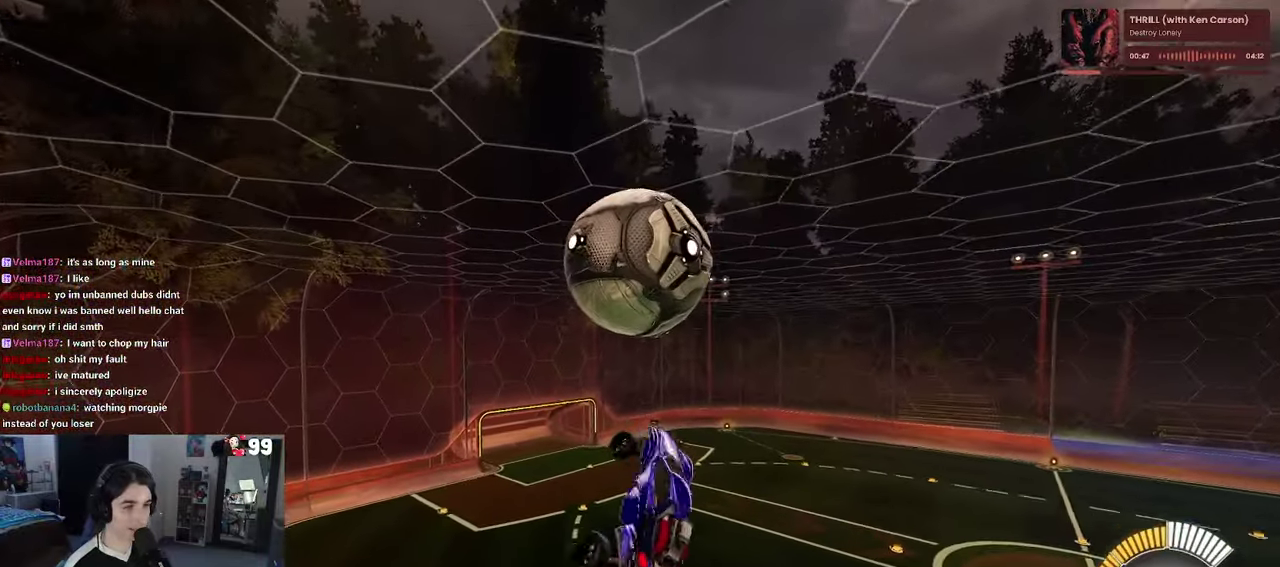
{"buttons": ["L1", "R1"], "left_stick": "right", "right_stick": "center", "events": [[100, "left_stick", "left"], [117, "R1", "down"], [233, "left_stick", "down-left"], [333, "R1", "up"], [383, "left_stick", "center"], [450, "R1", "down"], [467, "left_stick", "right"]]}
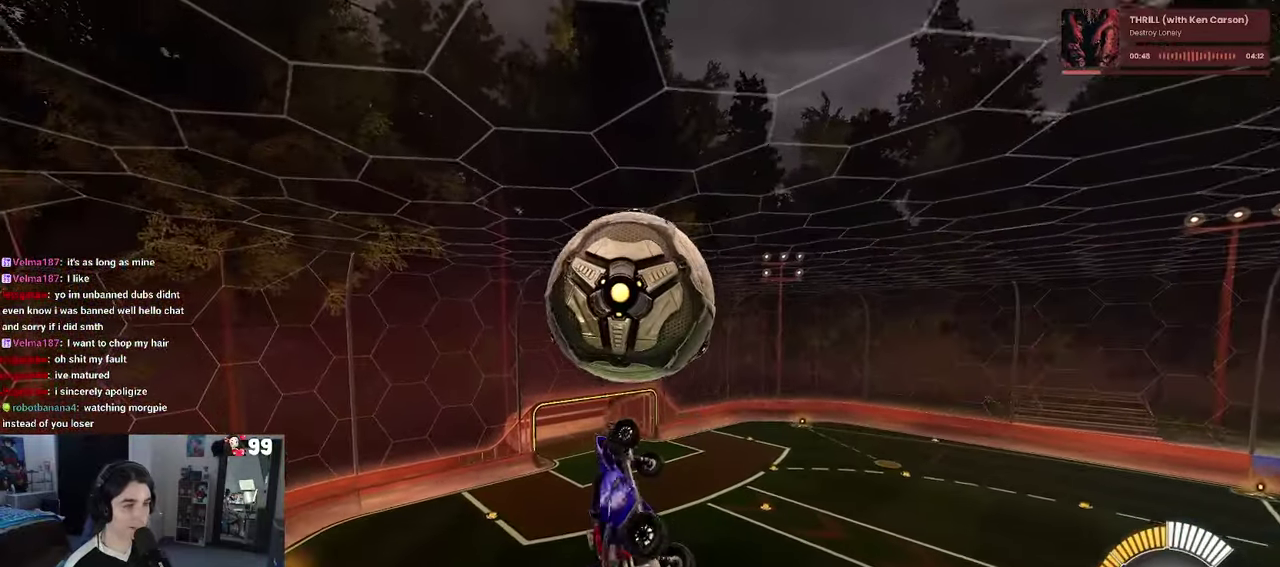
{"buttons": ["L1"], "left_stick": "down-left", "right_stick": "center", "events": [[33, "left_stick", "up-right"], [250, "R1", "up"], [383, "left_stick", "center"], [450, "left_stick", "down-left"]]}
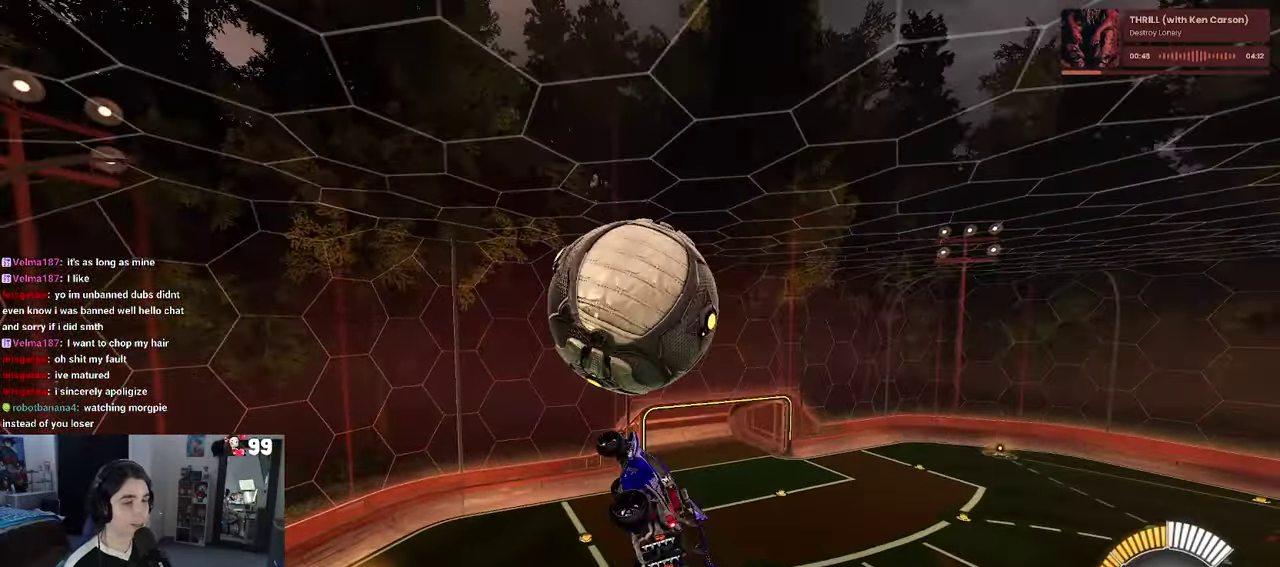
{"buttons": ["L1", "R1"], "left_stick": "left", "right_stick": "center", "events": [[117, "left_stick", "down"], [200, "left_stick", "down-right"], [367, "R1", "down"], [367, "left_stick", "center"], [483, "left_stick", "left"]]}
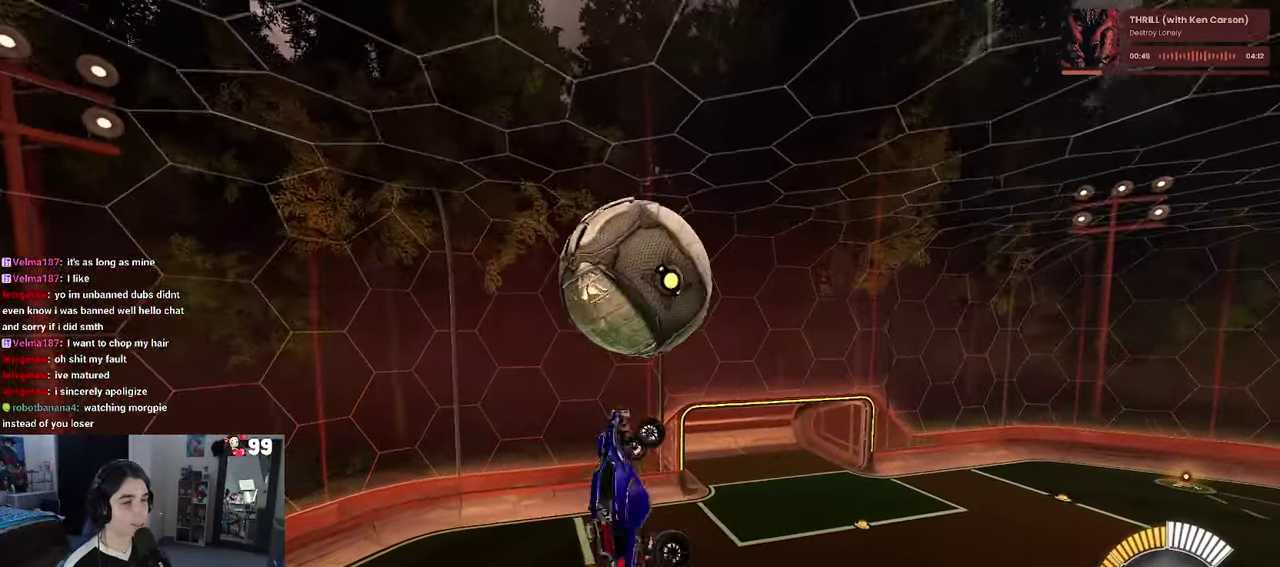
{"buttons": ["SQUARE", "R1"], "left_stick": "center", "right_stick": "center", "events": [[150, "left_stick", "down-left"], [167, "L1", "up"], [283, "R1", "up"], [367, "left_stick", "down"], [433, "SQUARE", "down"], [450, "R1", "down"], [467, "left_stick", "center"]]}
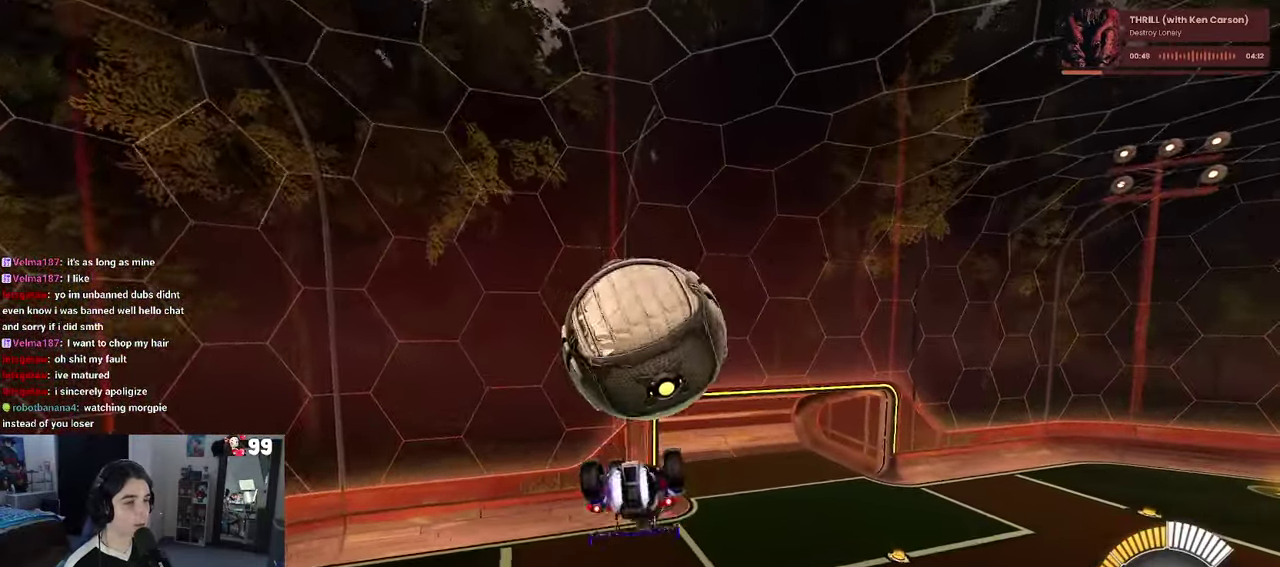
{"buttons": [], "left_stick": "up-left", "right_stick": "center", "events": [[67, "left_stick", "up-right"], [117, "SQUARE", "up"], [117, "left_stick", "up"], [150, "R1", "up"], [367, "CROSS", "down"], [367, "left_stick", "up-left"], [500, "CROSS", "up"]]}
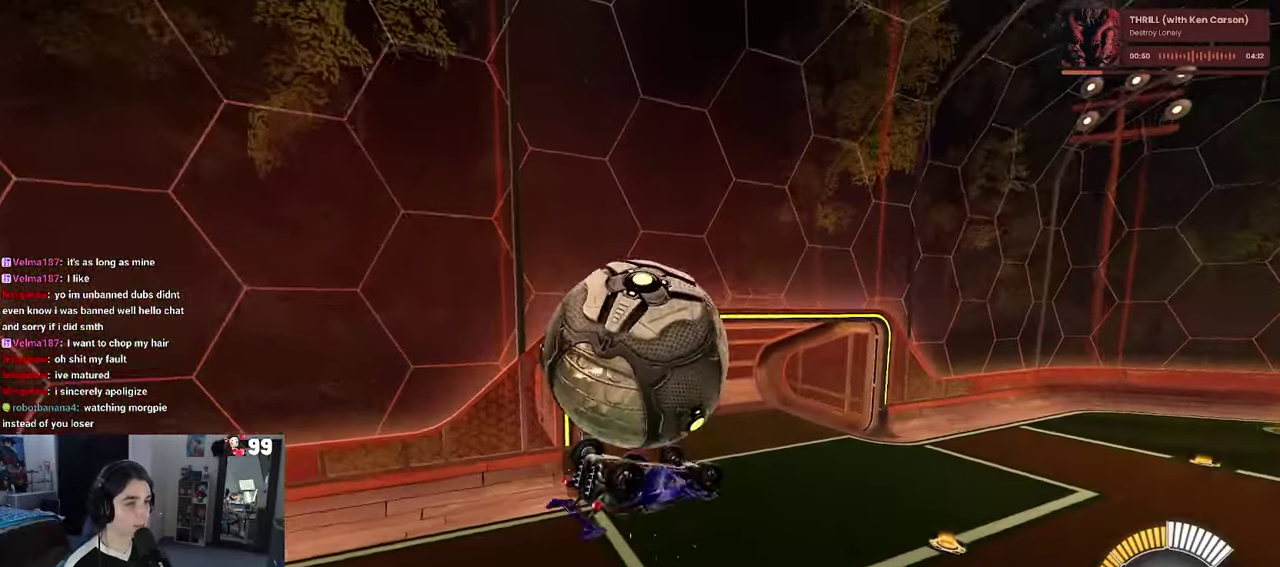
{"buttons": ["SQUARE", "R2"], "left_stick": "center", "right_stick": "center", "events": [[150, "CROSS", "down"], [267, "R2", "down"], [334, "CROSS", "up"], [384, "SQUARE", "down"], [500, "left_stick", "center"]]}
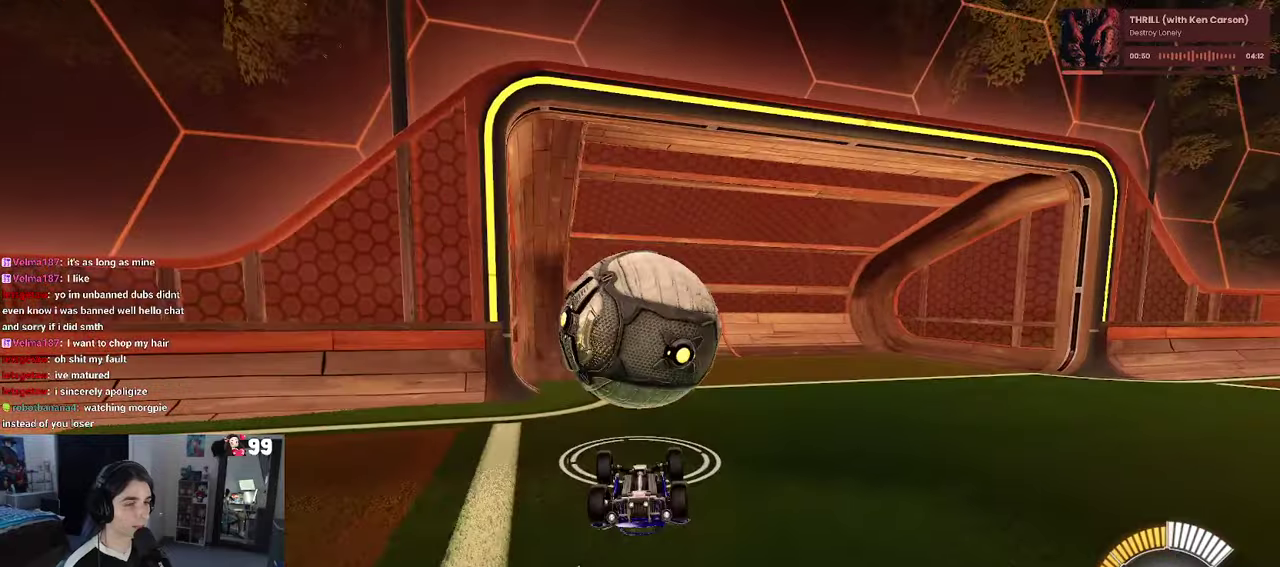
{"buttons": ["R1", "R2"], "left_stick": "center", "right_stick": "center", "events": [[34, "SQUARE", "up"], [250, "R1", "down"]]}
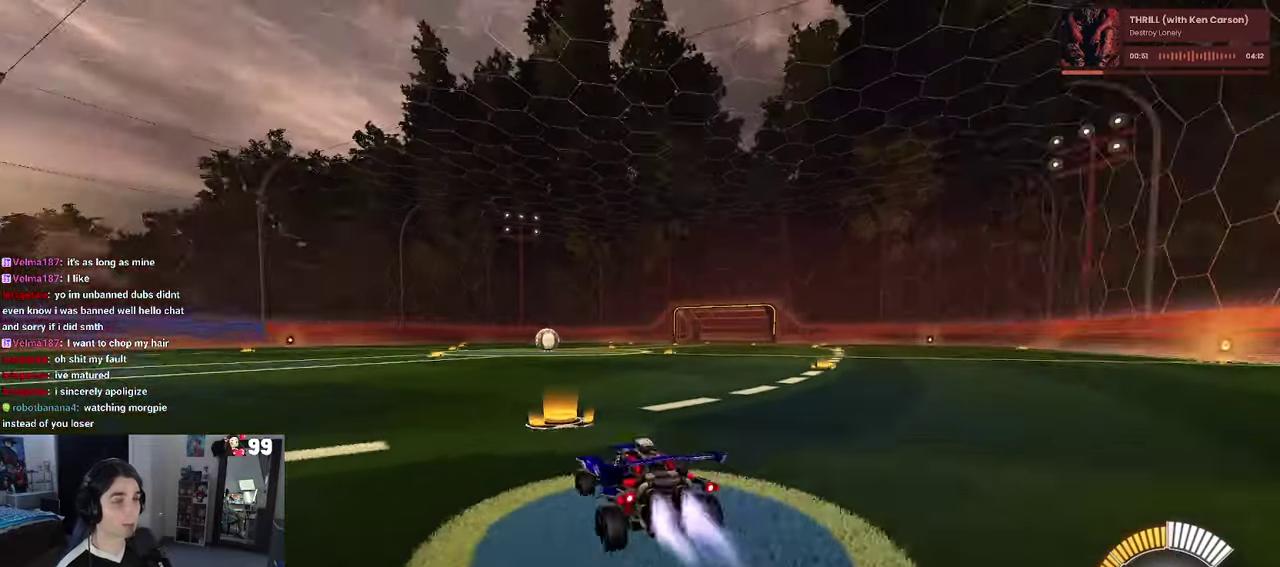
{"buttons": [], "left_stick": "center", "right_stick": "center", "events": [[117, "TRIANGLE", "down"], [267, "TRIANGLE", "up"], [300, "DPAD_UP", "down"], [300, "R1", "up"], [384, "DPAD_UP", "up"], [450, "R2", "up"]]}
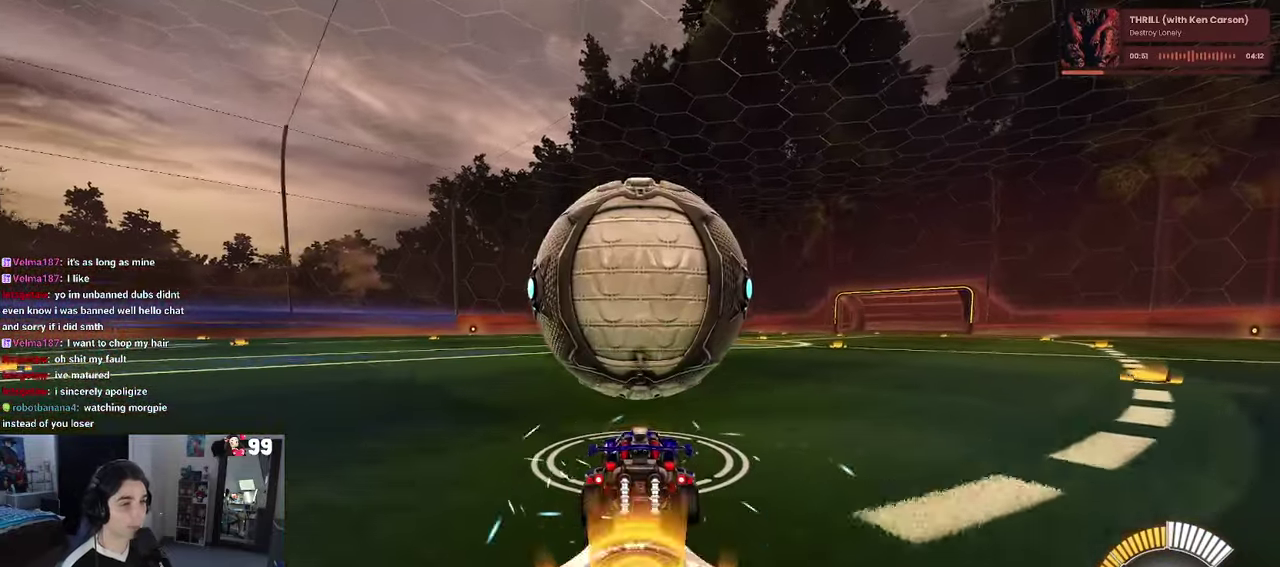
{"buttons": ["R1", "R2"], "left_stick": "up-left", "right_stick": "center", "events": [[84, "left_stick", "down-right"], [184, "R2", "down"], [200, "left_stick", "center"], [317, "R1", "down"], [367, "left_stick", "up-left"]]}
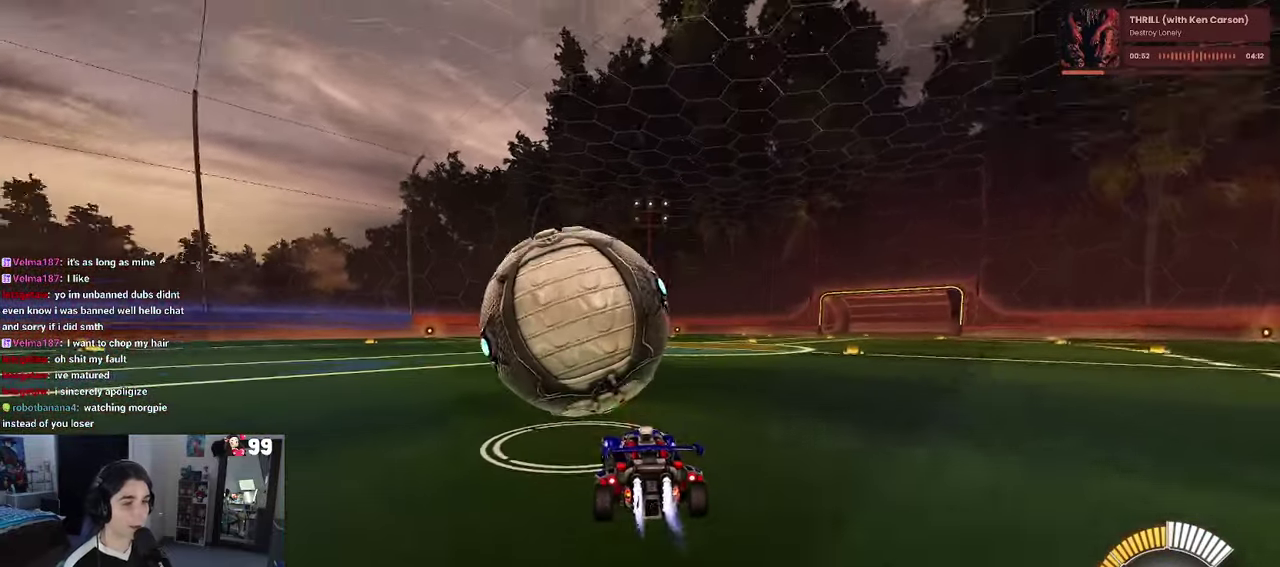
{"buttons": ["R1", "R2"], "left_stick": "center", "right_stick": "center", "events": [[67, "left_stick", "center"], [300, "left_stick", "right"], [417, "left_stick", "center"]]}
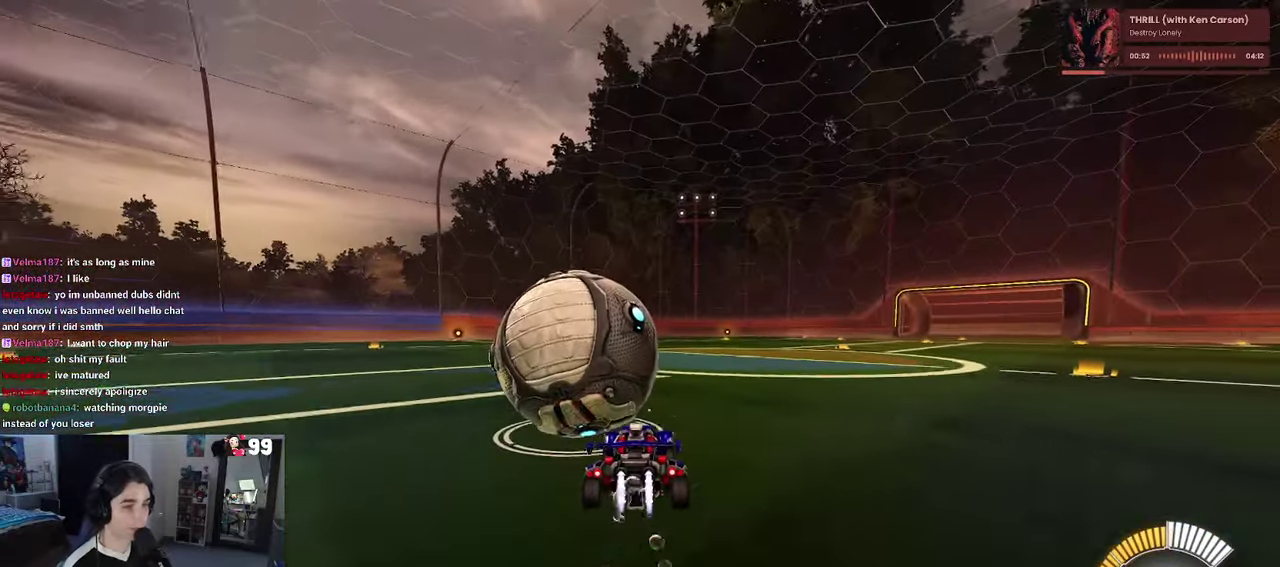
{"buttons": [], "left_stick": "left", "right_stick": "center", "events": [[284, "R1", "up"], [334, "left_stick", "left"], [500, "R2", "up"]]}
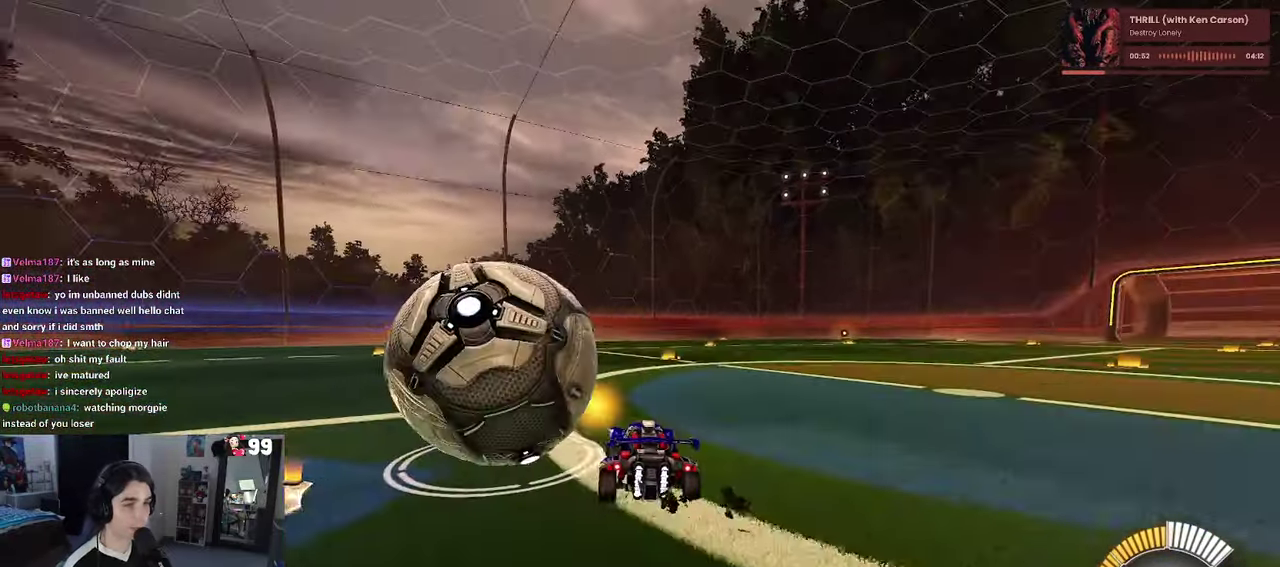
{"buttons": ["TRIANGLE", "R1", "R2"], "left_stick": "center", "right_stick": "center", "events": [[150, "L2", "down"], [217, "left_stick", "center"], [334, "R2", "down"], [350, "L2", "up"], [417, "R1", "down"], [450, "TRIANGLE", "down"]]}
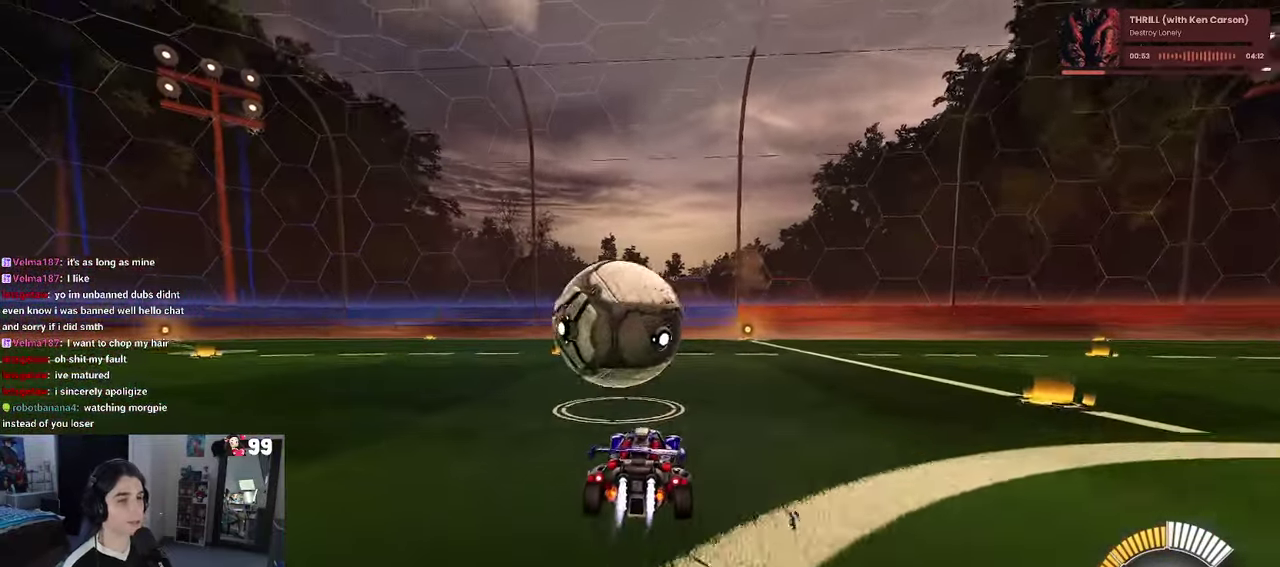
{"buttons": ["R2"], "left_stick": "center", "right_stick": "center", "events": [[117, "TRIANGLE", "up"], [384, "R1", "up"]]}
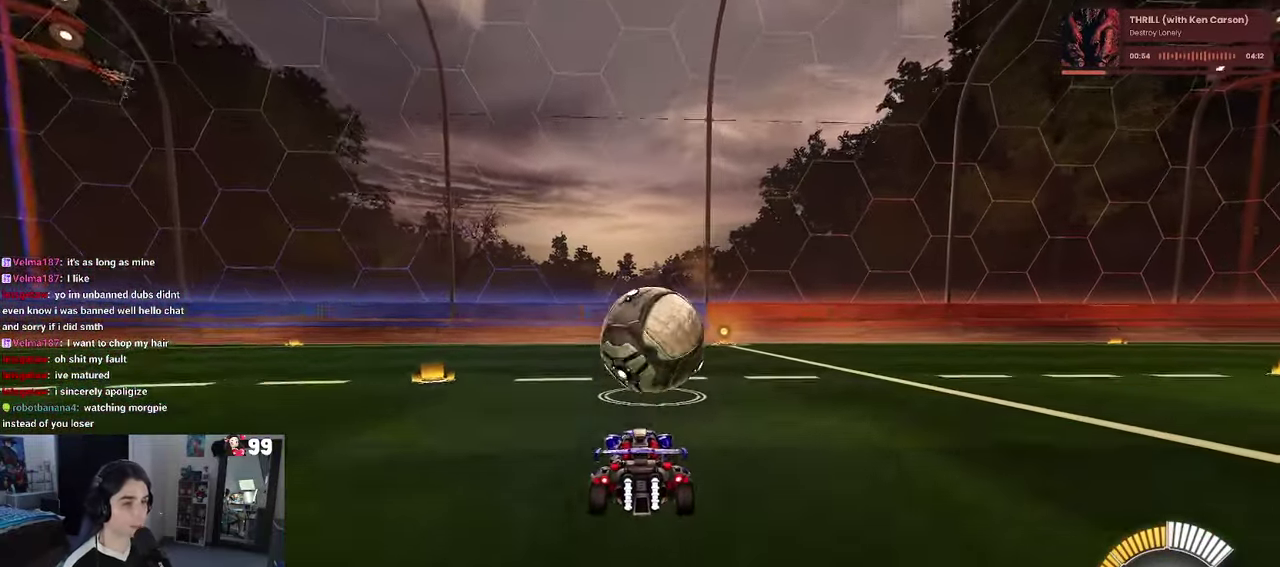
{"buttons": ["R2"], "left_stick": "center", "right_stick": "center", "events": [[167, "L2", "down"], [167, "R2", "up"], [334, "R2", "down"], [384, "L2", "up"]]}
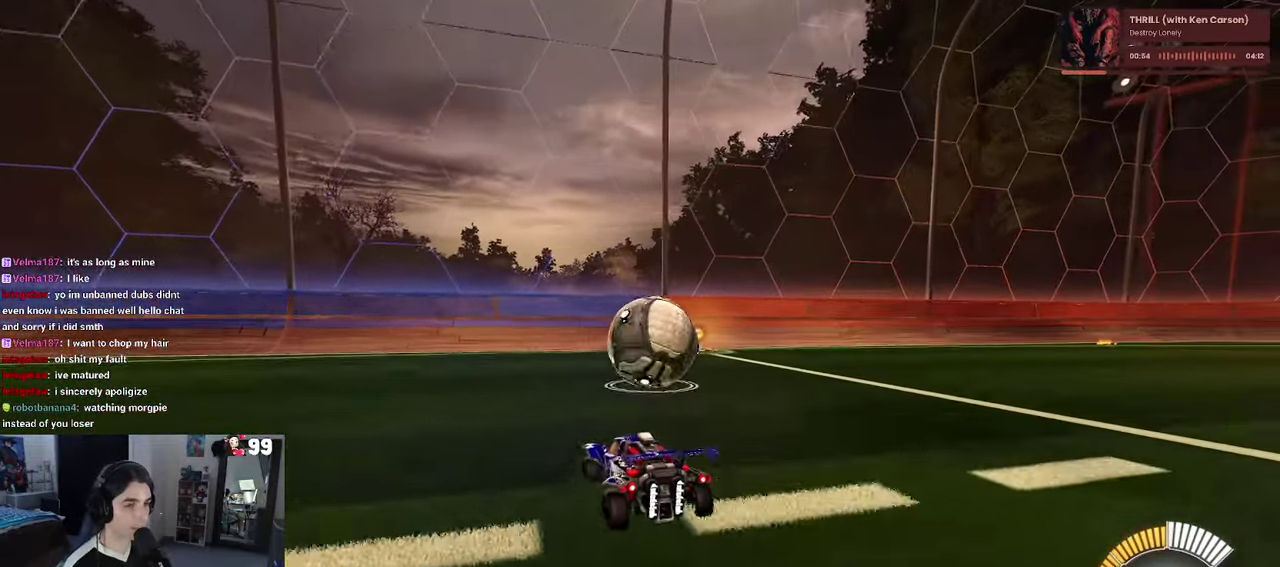
{"buttons": ["R2"], "left_stick": "right", "right_stick": "center", "events": [[17, "R1", "down"], [484, "R1", "up"], [484, "left_stick", "right"]]}
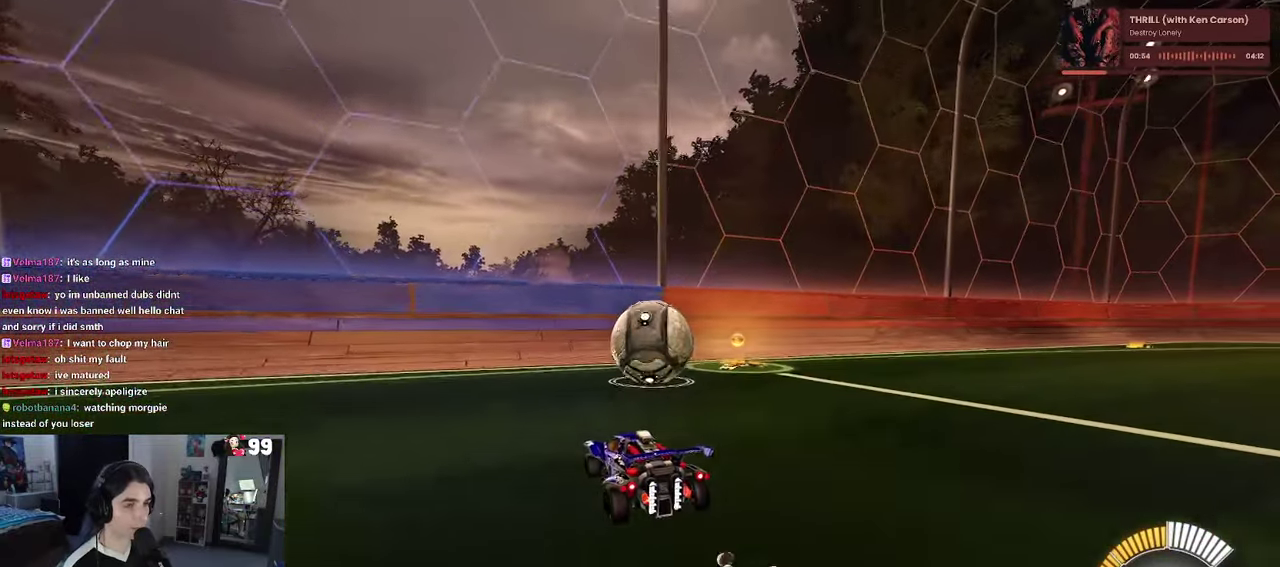
{"buttons": ["R1", "R2"], "left_stick": "center", "right_stick": "center", "events": [[100, "left_stick", "center"], [433, "R1", "down"]]}
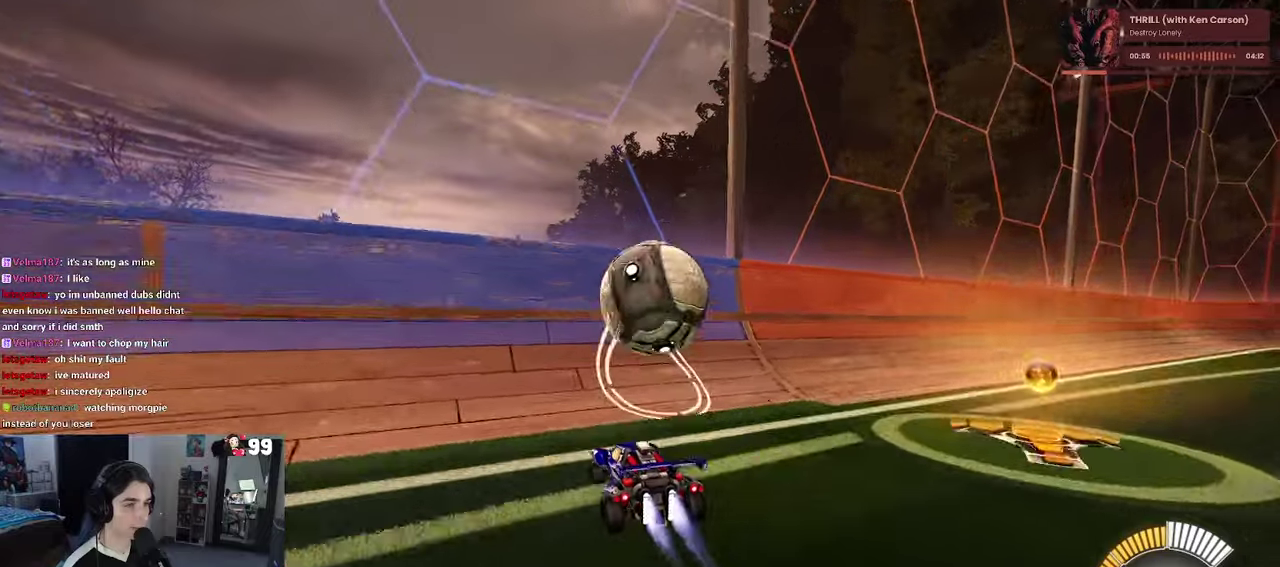
{"buttons": ["CROSS", "L1", "R2"], "left_stick": "right", "right_stick": "center", "events": [[16, "left_stick", "right"], [116, "left_stick", "center"], [150, "R1", "up"], [433, "CROSS", "down"], [433, "left_stick", "right"], [483, "L1", "down"]]}
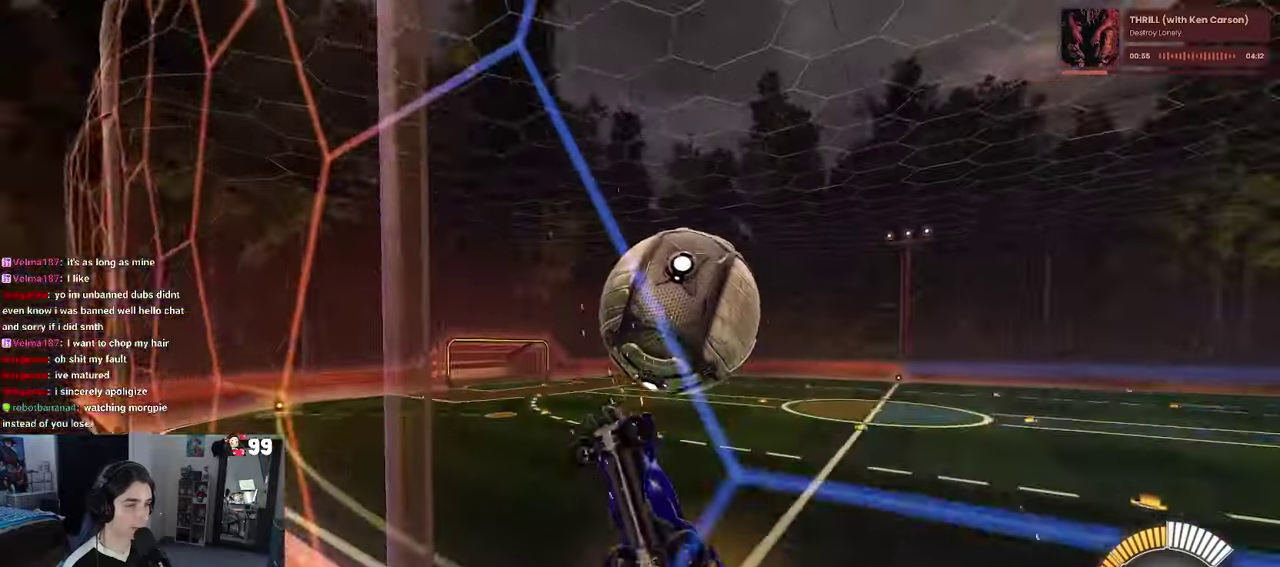
{"buttons": ["L1", "R1", "R2"], "left_stick": "center", "right_stick": "center", "events": [[133, "CROSS", "up"], [450, "R1", "down"], [483, "left_stick", "center"]]}
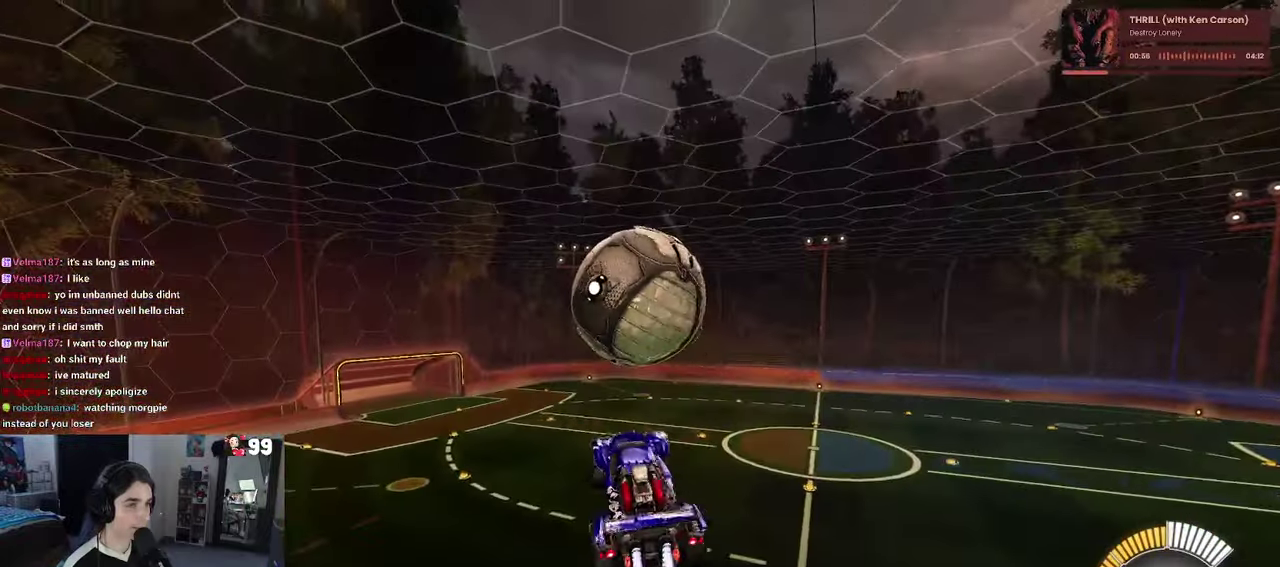
{"buttons": ["R1"], "left_stick": "down", "right_stick": "center", "events": [[100, "left_stick", "up-right"], [166, "R1", "up"], [166, "left_stick", "up"], [216, "left_stick", "center"], [283, "left_stick", "down-left"], [350, "R2", "up"], [416, "R1", "down"], [416, "left_stick", "down"], [500, "L1", "up"]]}
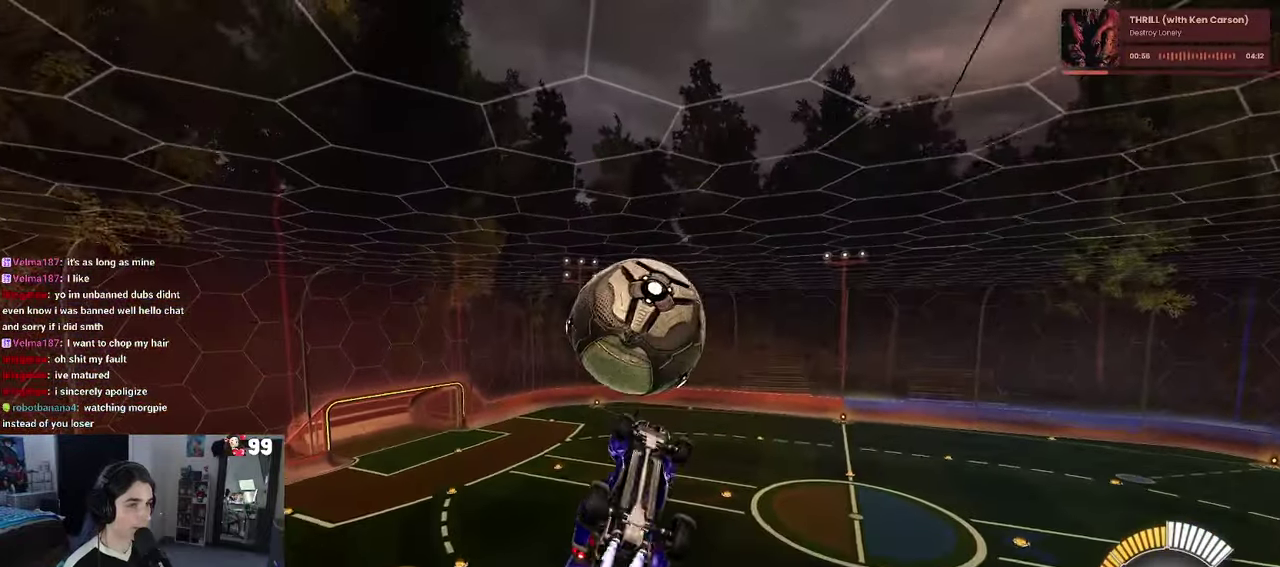
{"buttons": [], "left_stick": "center", "right_stick": "center", "events": [[16, "left_stick", "center"], [200, "left_stick", "down-right"], [450, "left_stick", "center"], [483, "R1", "up"]]}
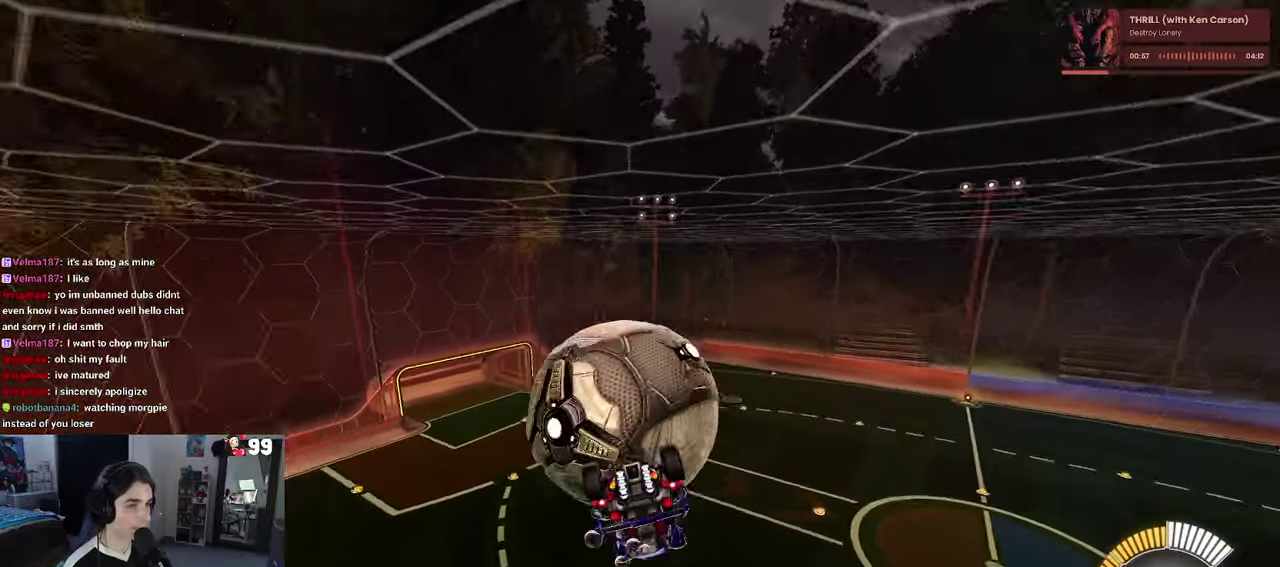
{"buttons": ["L1", "R1"], "left_stick": "down", "right_stick": "center"}
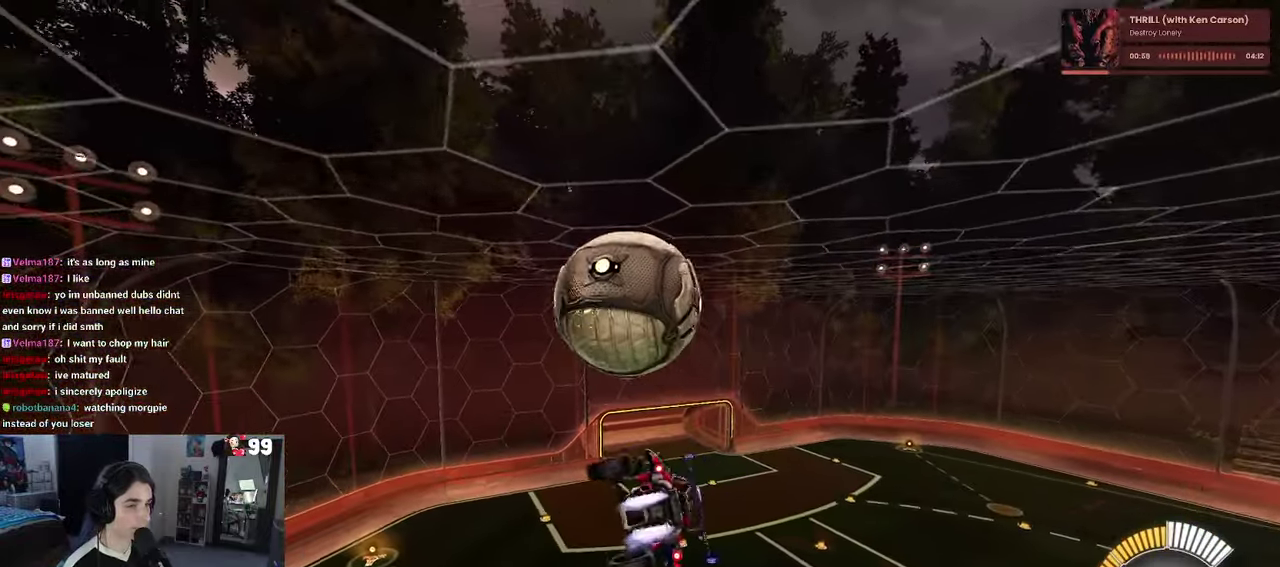
{"buttons": [], "left_stick": "down", "right_stick": "center"}
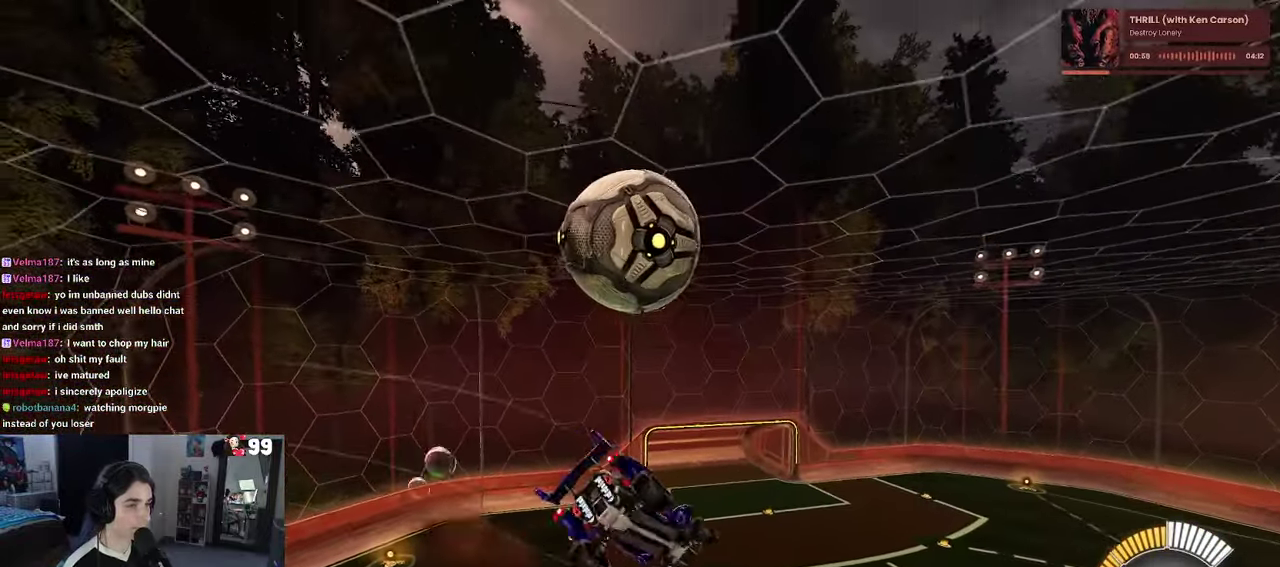
{"buttons": [], "left_stick": "down-right", "right_stick": "center", "events": [[366, "left_stick", "down-right"]]}
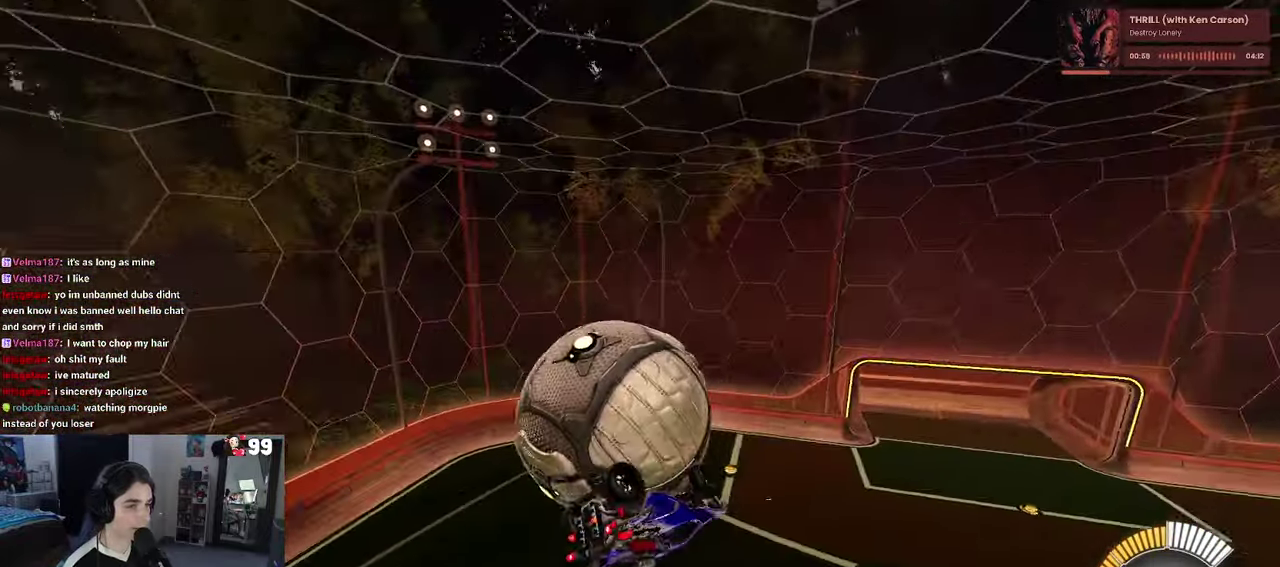
{"buttons": ["L1", "R1"], "left_stick": "left", "right_stick": "center", "events": [[16, "left_stick", "right"], [100, "left_stick", "up-right"], [200, "L1", "down"], [233, "left_stick", "up"], [250, "R1", "down"], [333, "left_stick", "up-left"], [416, "left_stick", "left"]]}